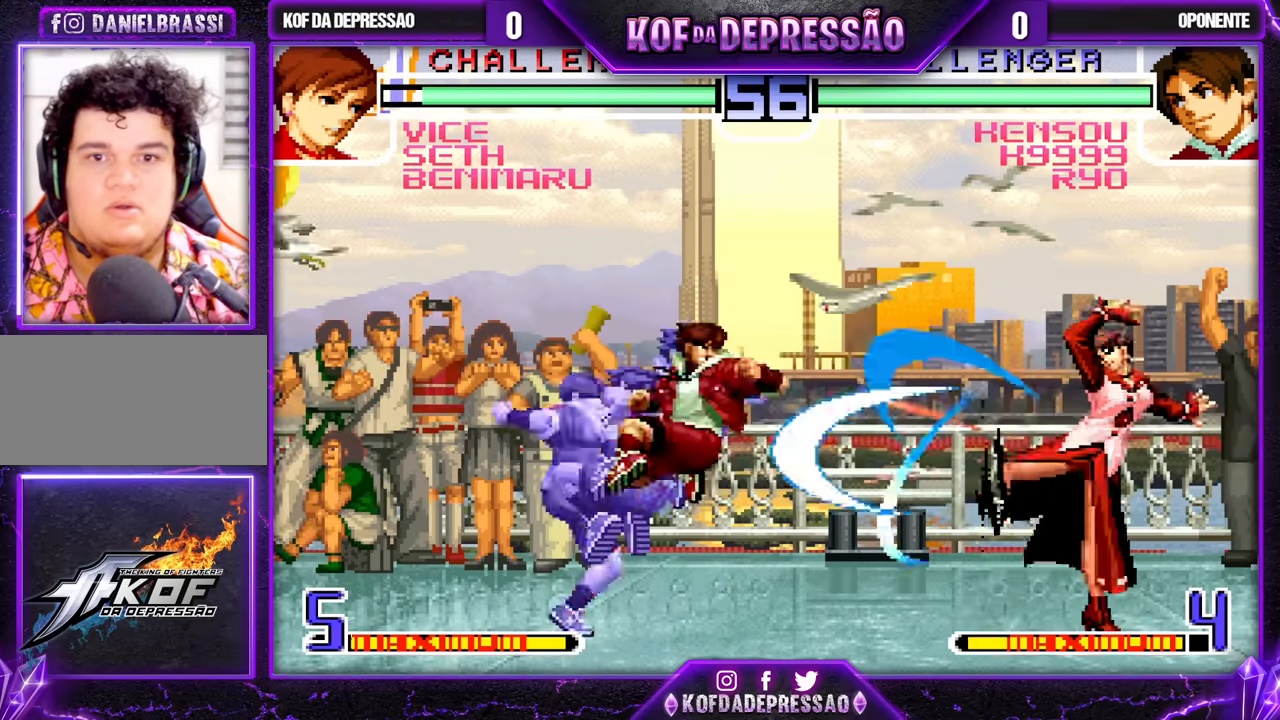
Gameplay with a controller (arcade stick); each line is a JSON object with the inputs held at the frame after it (dt_ms = milliseconds from this image to that frame). "events" lists button and stick changes between this image and that frame as [ms after this image, input, new state], when the widget could be followed in between. Not read: L3 R3.
{"dt_ms": 500, "buttons": [], "left_stick": "right", "events": [[33, "left_stick", "right"]]}
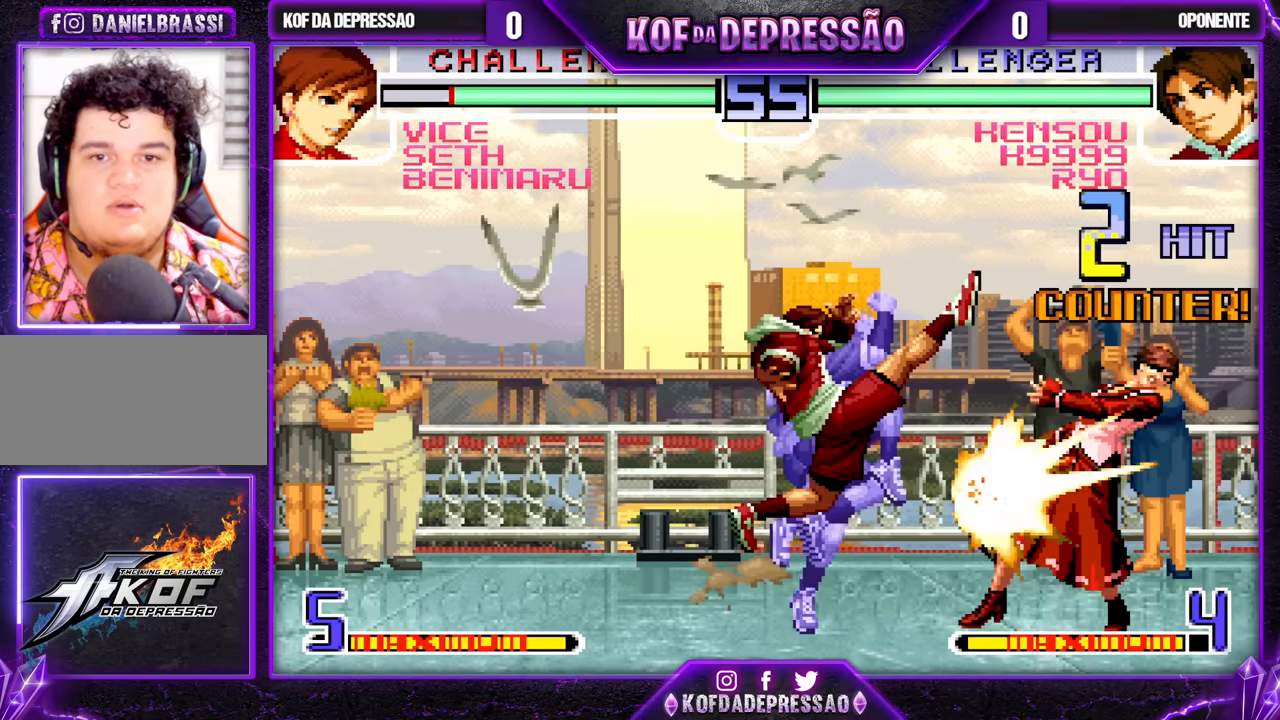
{"dt_ms": 500, "buttons": [], "left_stick": "center", "events": [[333, "left_stick", "center"]]}
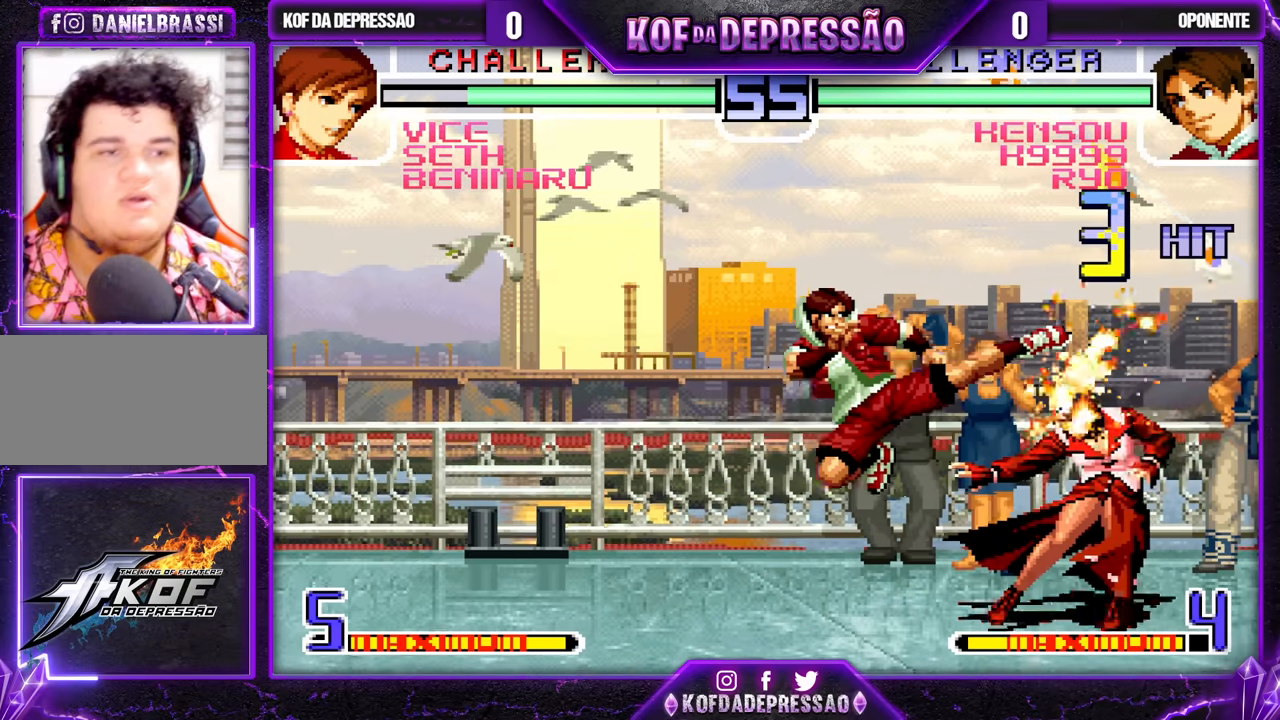
{"dt_ms": 500, "buttons": [], "left_stick": "center", "events": []}
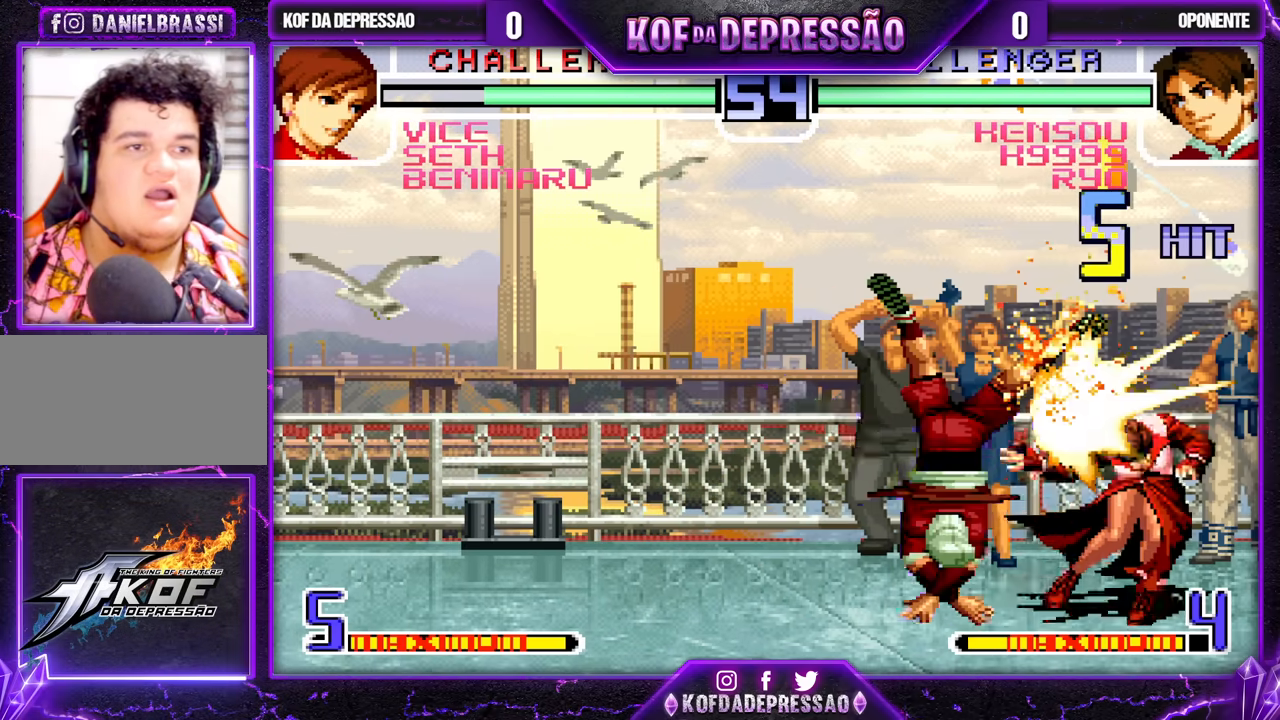
{"dt_ms": 500, "buttons": [], "left_stick": "center", "events": []}
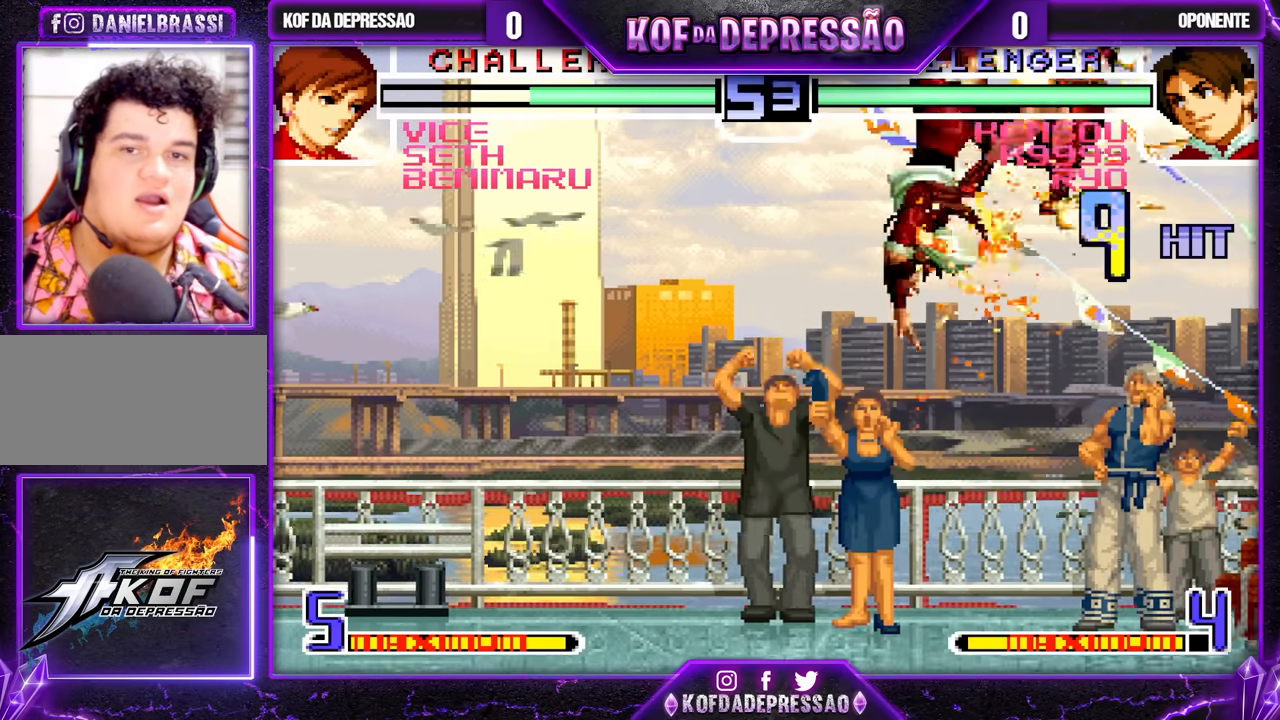
{"dt_ms": 500, "buttons": [], "left_stick": "center", "events": []}
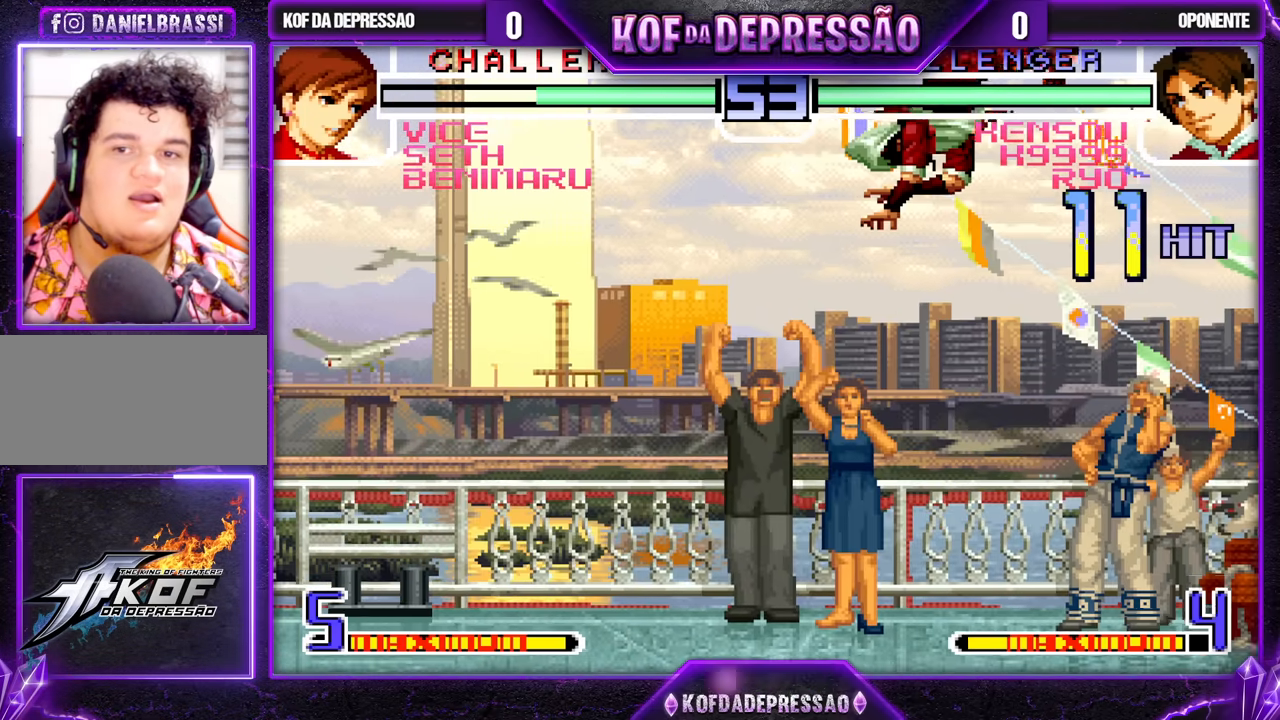
{"dt_ms": 500, "buttons": [], "left_stick": "center", "events": []}
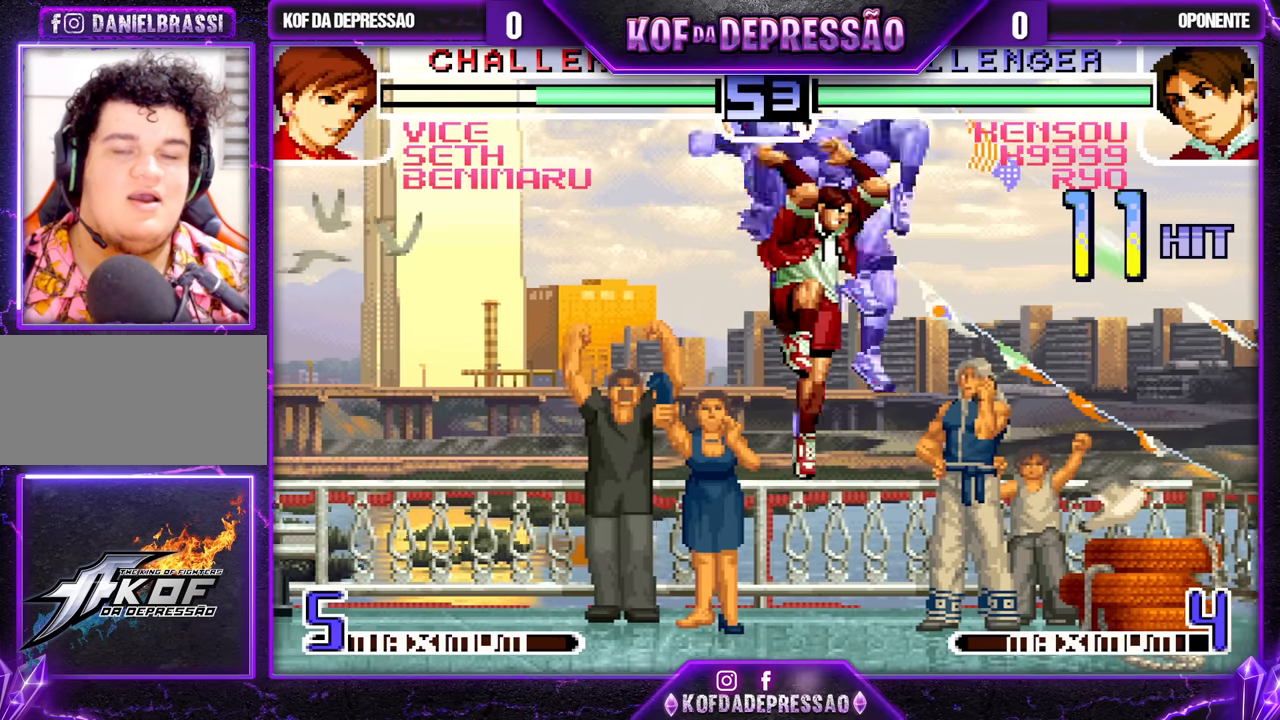
{"dt_ms": 500, "buttons": [], "left_stick": "center", "events": []}
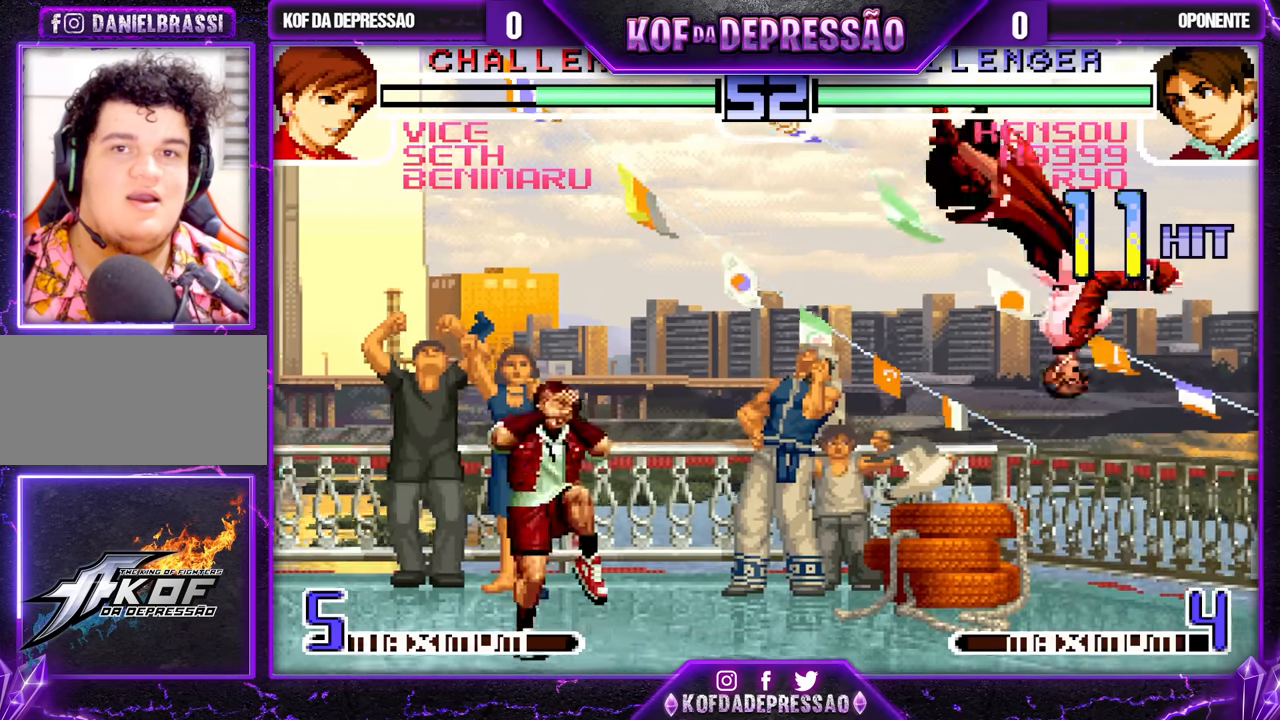
{"dt_ms": 500, "buttons": [], "left_stick": "center", "events": []}
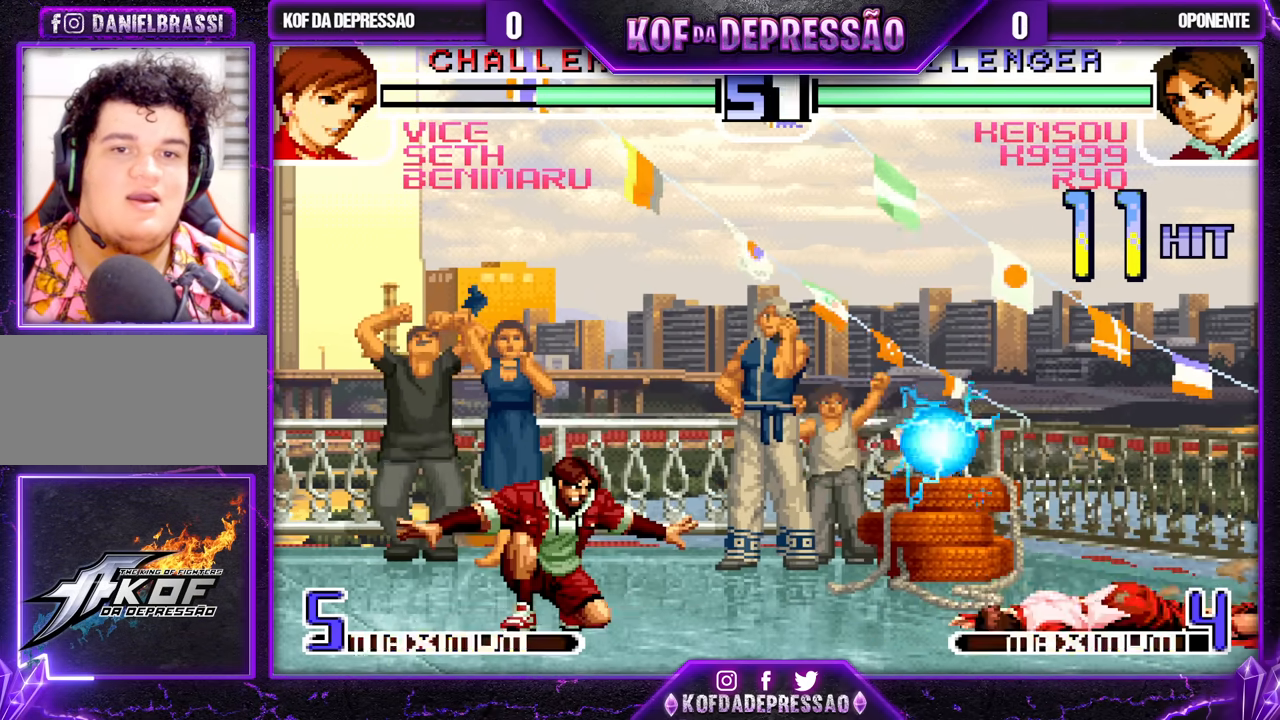
{"dt_ms": 500, "buttons": [], "left_stick": "right", "events": [[283, "left_stick", "right"]]}
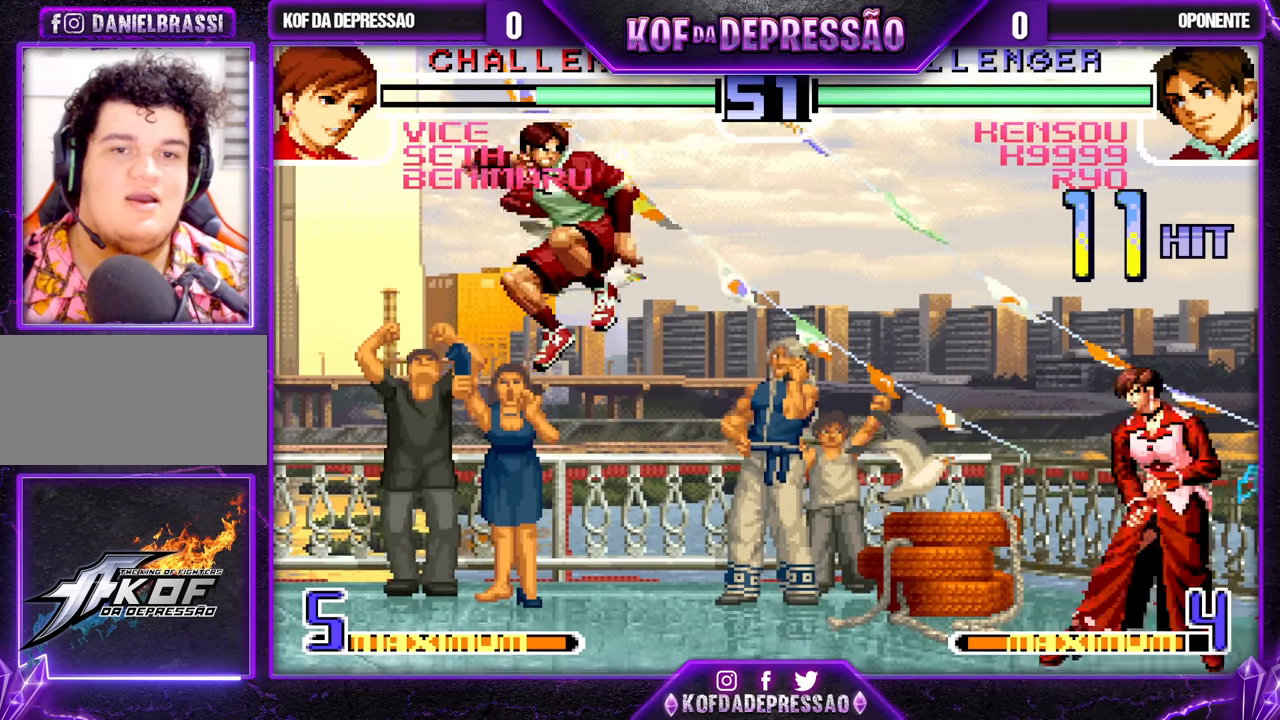
{"dt_ms": 500, "buttons": ["TRIANGLE"], "left_stick": "down-right", "events": [[233, "left_stick", "left"], [317, "left_stick", "center"], [367, "left_stick", "left"], [467, "TRIANGLE", "down"], [467, "left_stick", "down-right"]]}
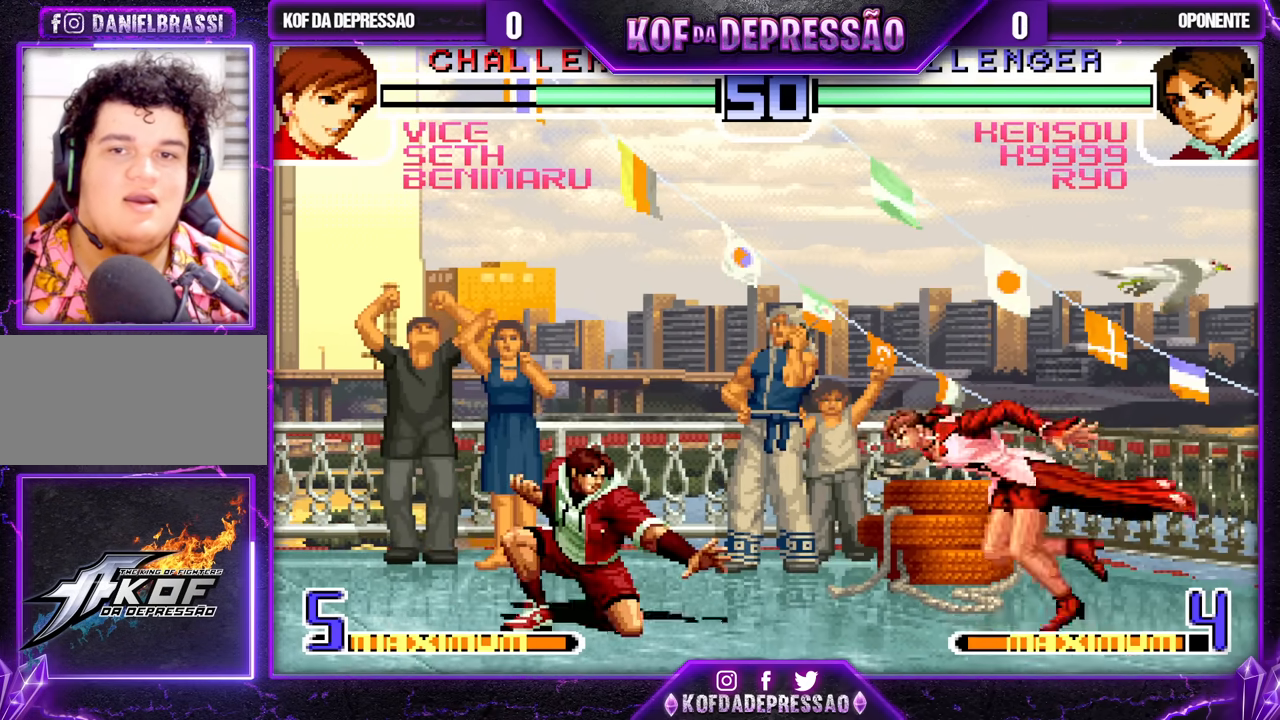
{"dt_ms": 1000, "buttons": [], "left_stick": "down-right"}
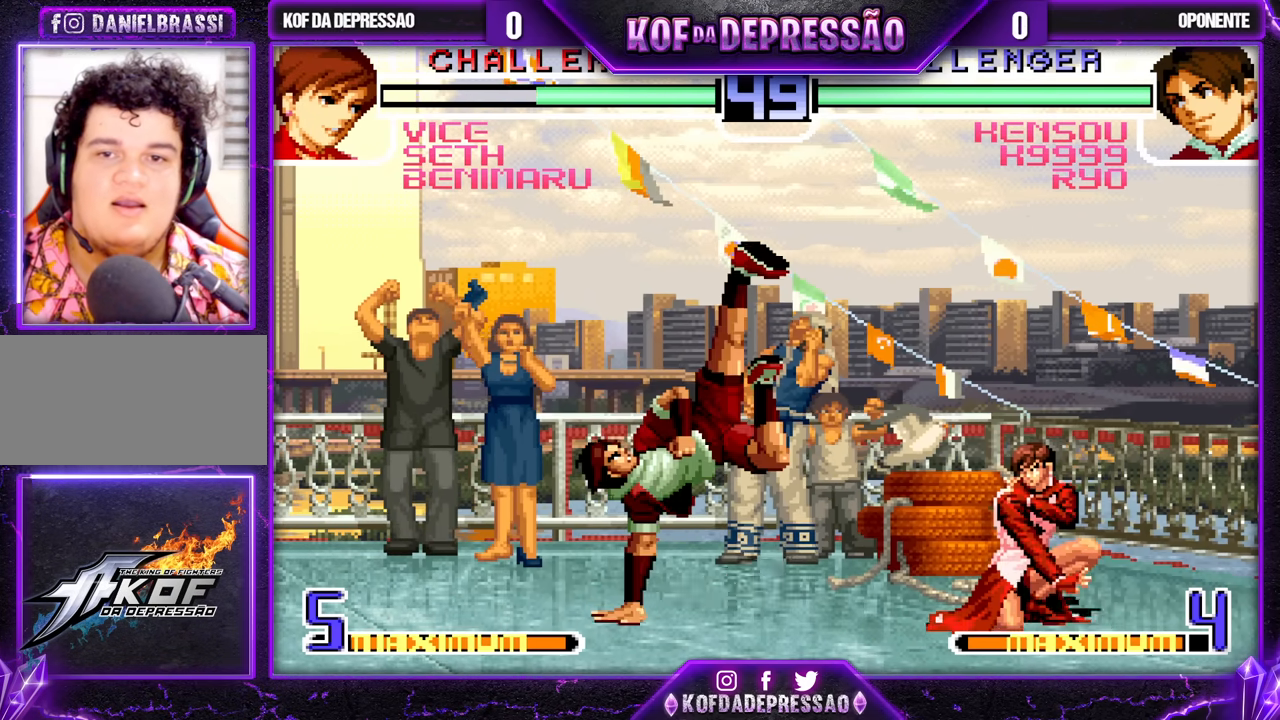
{"dt_ms": 500, "buttons": ["SQUARE"], "left_stick": "center", "events": [[83, "left_stick", "up-left"], [167, "left_stick", "center"], [483, "SQUARE", "down"]]}
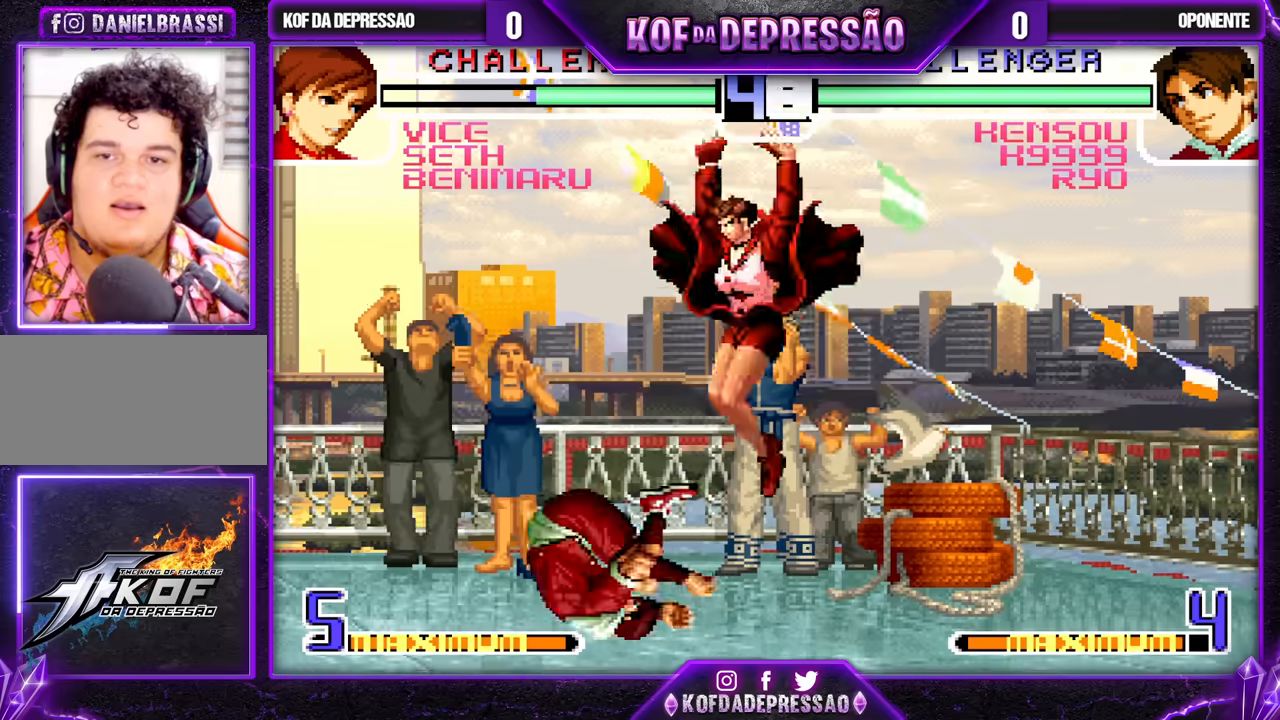
{"dt_ms": 500, "buttons": [], "left_stick": "left", "events": [[83, "SQUARE", "up"], [183, "left_stick", "left"], [250, "CROSS", "down"], [317, "CROSS", "up"]]}